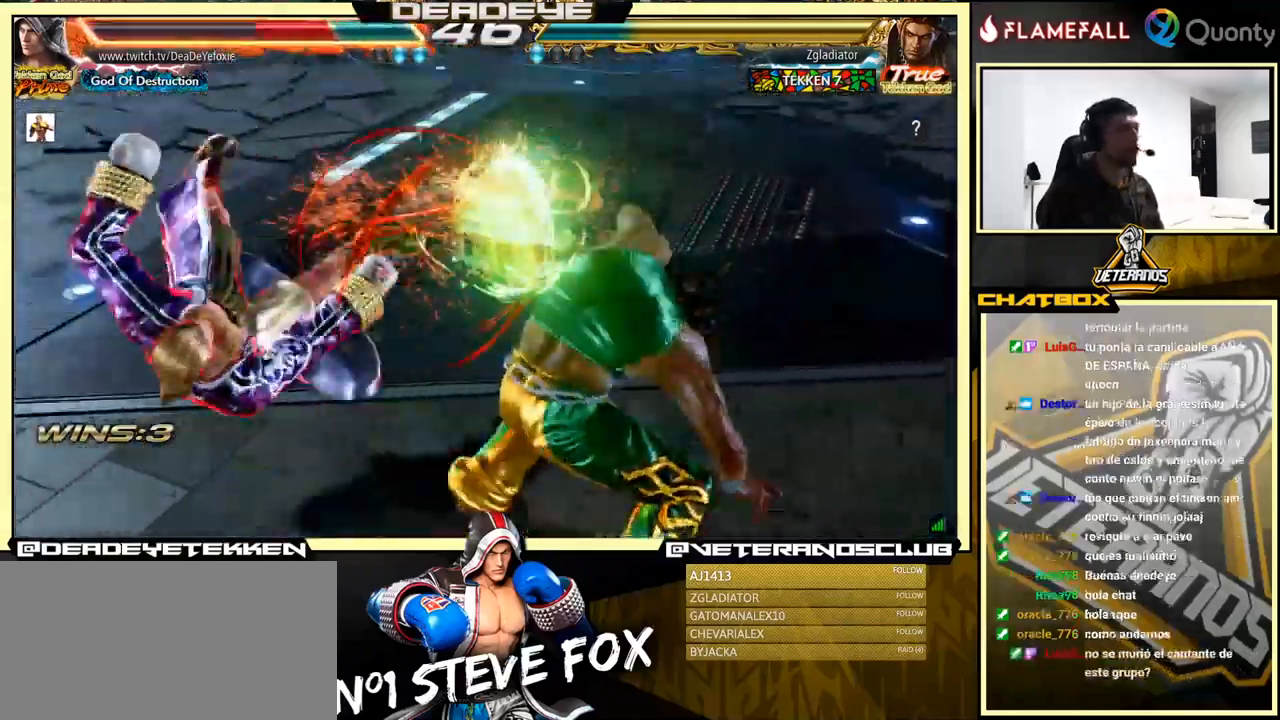
Gameplay with a controller (arcade stick); each line is a JSON object with the inputs held at the frame after it. "events" lists button and stick changes between this image and that frame as [ms after this image, input, new state], when the widget could be followed in between. Not read: L3 R3.
{"buttons": [], "left_stick": "center", "events": []}
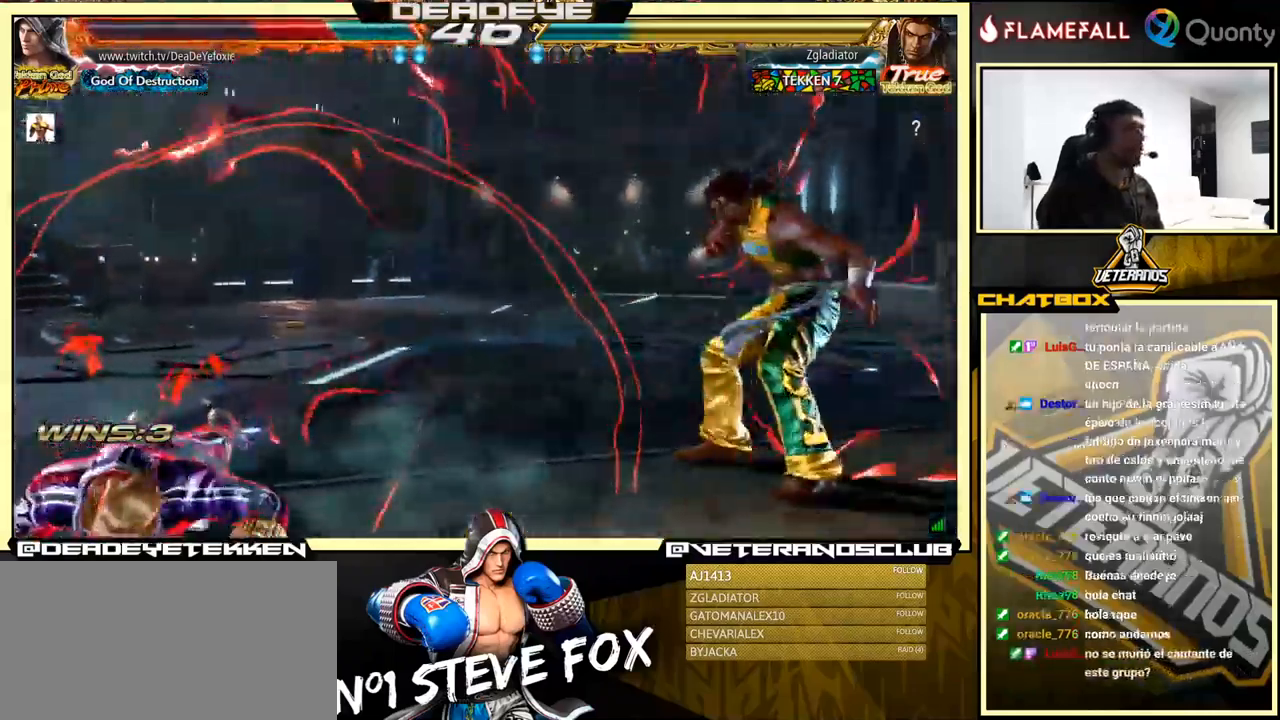
{"buttons": [], "left_stick": "left", "events": [[33, "left_stick", "up"], [233, "left_stick", "left"], [400, "left_stick", "center"], [467, "left_stick", "left"]]}
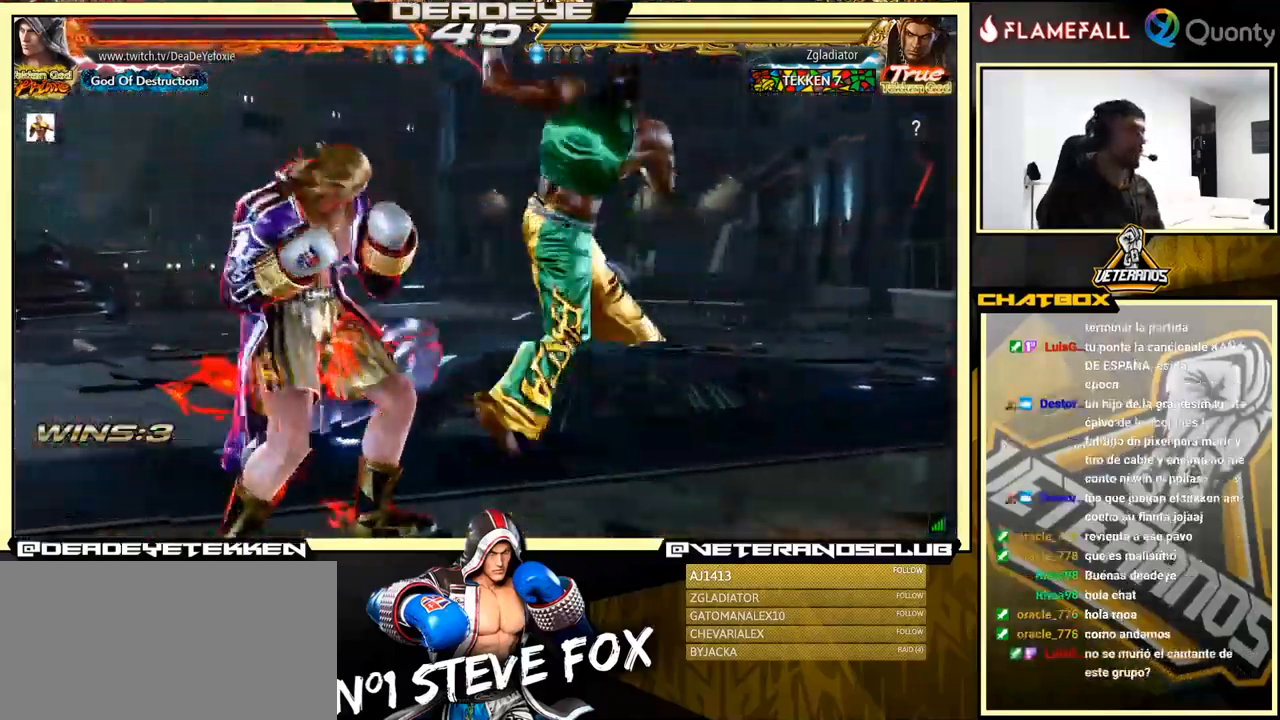
{"buttons": [], "left_stick": "left", "events": [[400, "left_stick", "center"], [483, "left_stick", "left"]]}
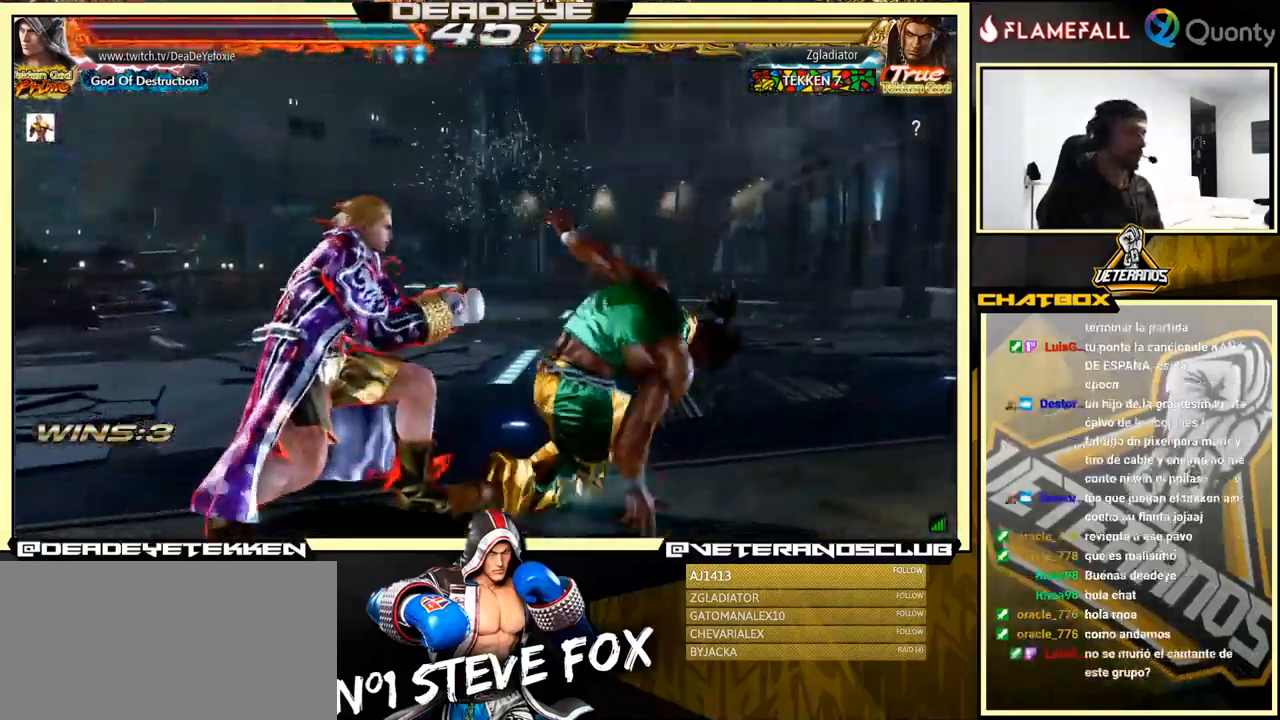
{"buttons": [], "left_stick": "down", "events": [[383, "left_stick", "down"]]}
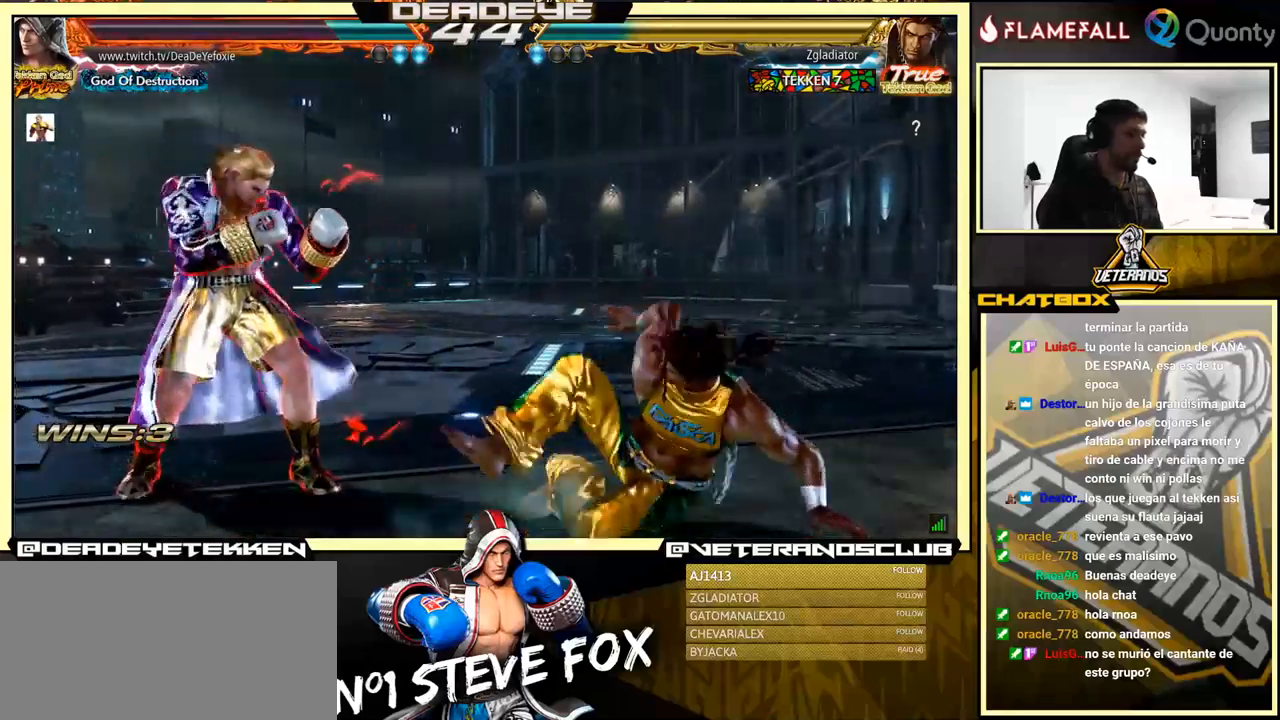
{"buttons": [], "left_stick": "left", "events": [[67, "left_stick", "left"]]}
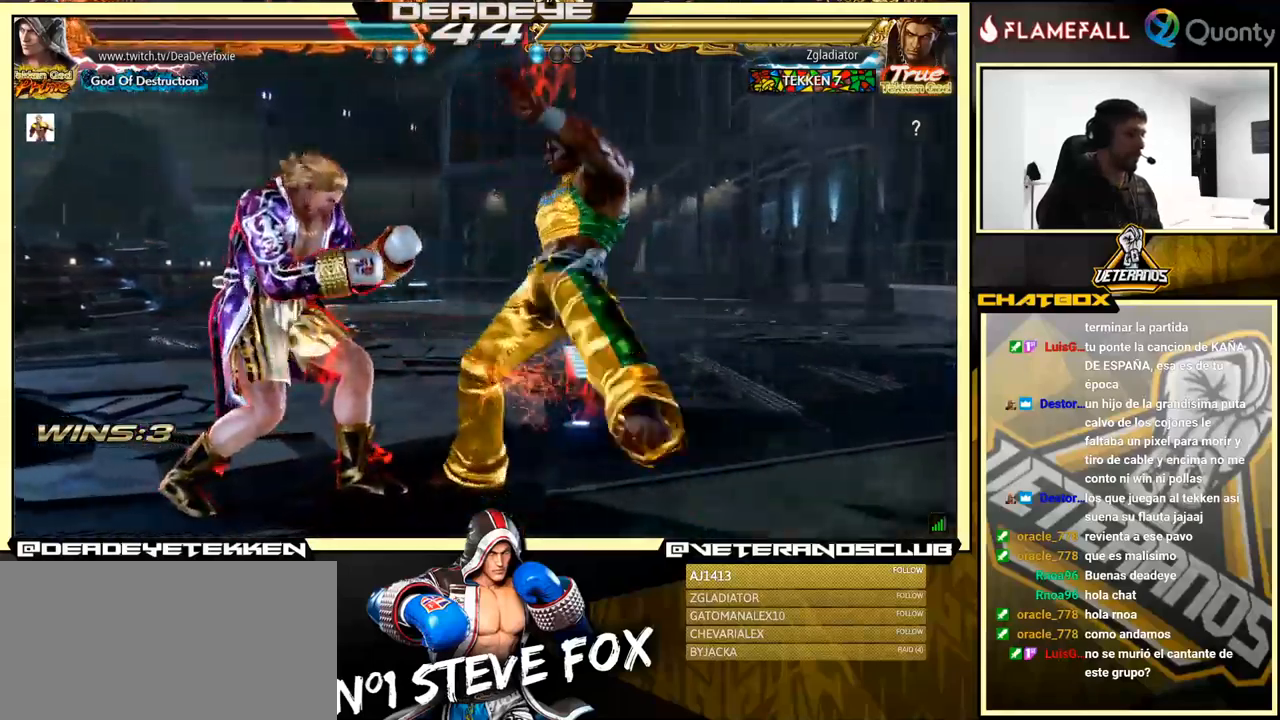
{"buttons": [], "left_stick": "up", "events": [[267, "left_stick", "center"], [484, "left_stick", "up"]]}
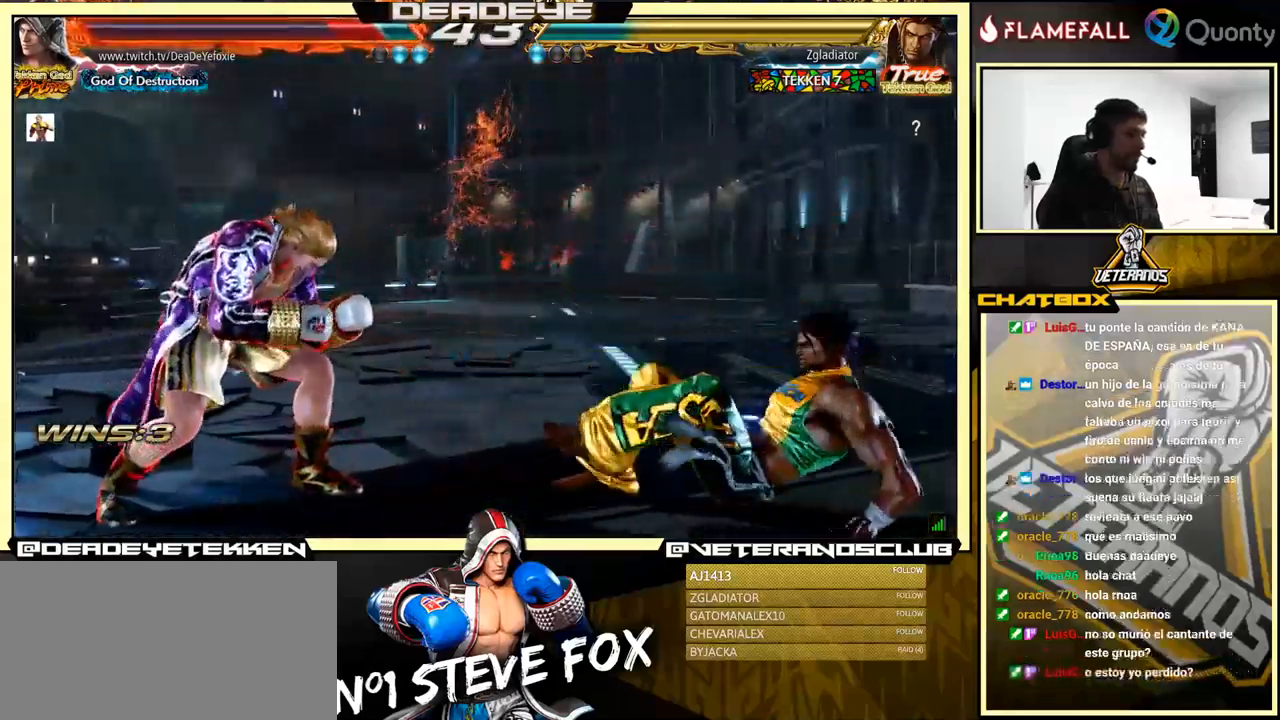
{"buttons": [], "left_stick": "up", "events": [[84, "left_stick", "center"], [200, "left_stick", "up"]]}
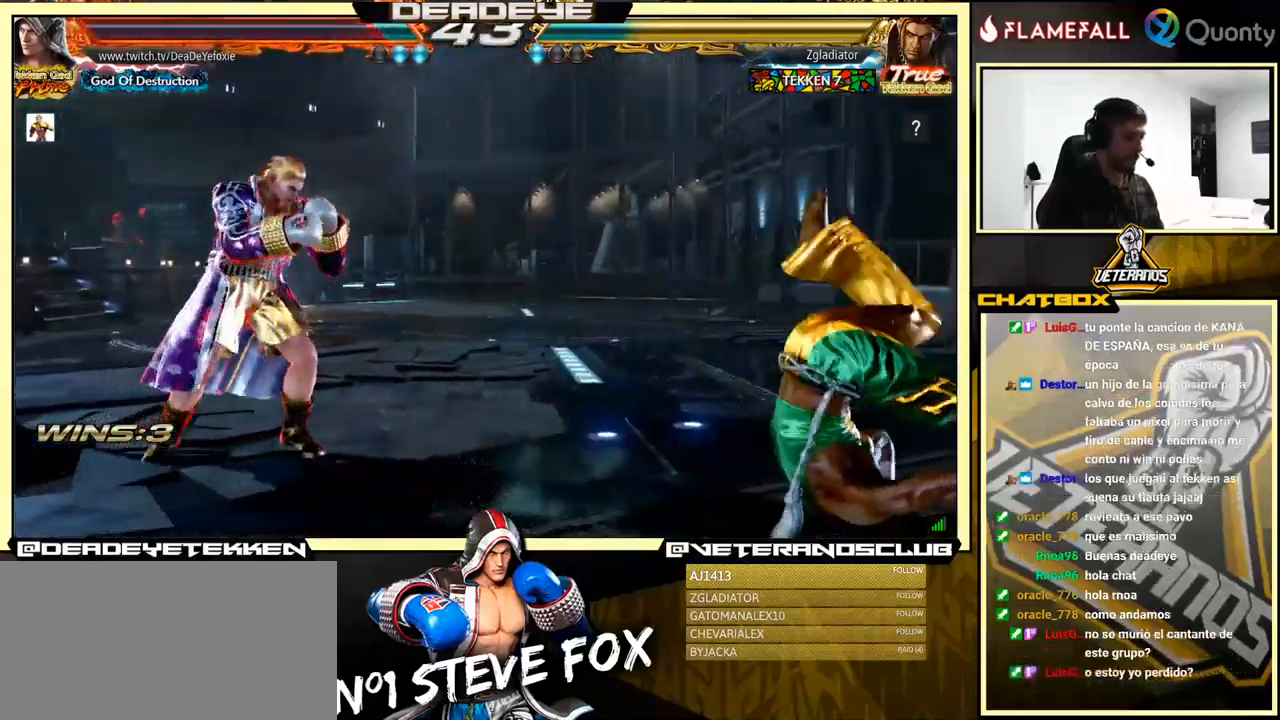
{"buttons": [], "left_stick": "left", "events": [[100, "left_stick", "center"], [217, "left_stick", "right"], [284, "left_stick", "center"], [350, "left_stick", "right"], [467, "left_stick", "left"]]}
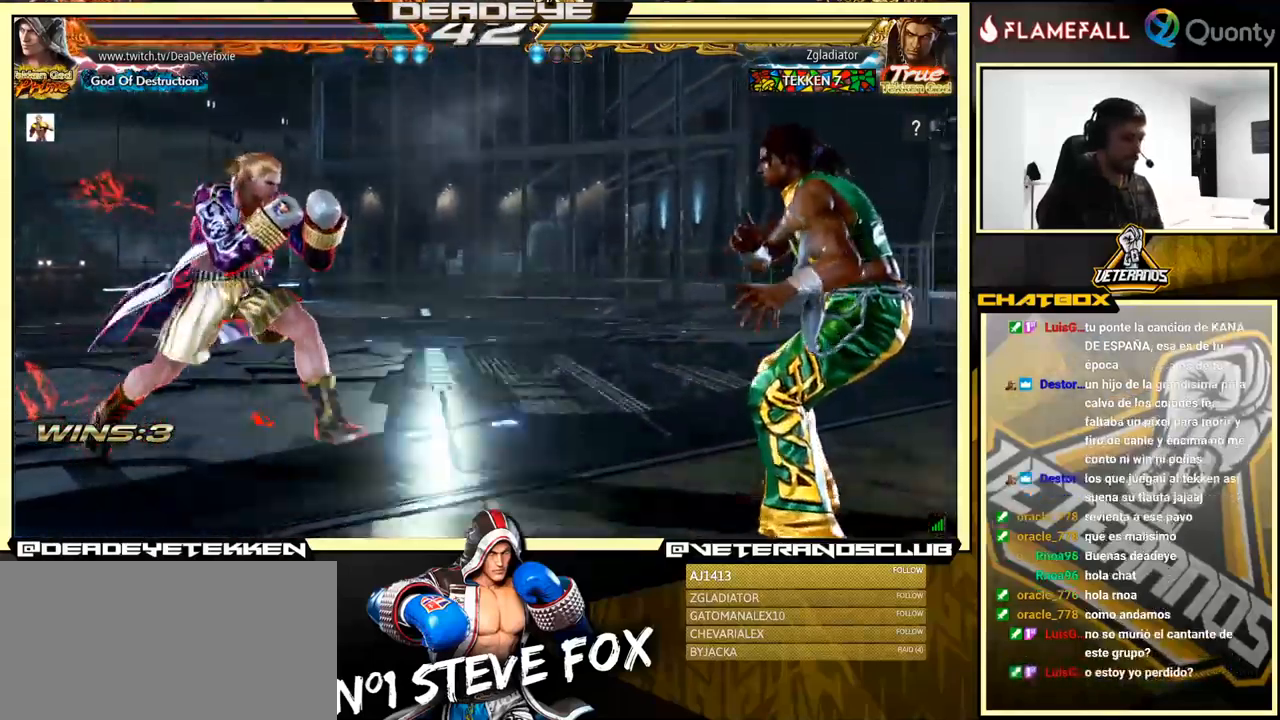
{"buttons": ["TRIANGLE"], "left_stick": "center", "events": [[50, "left_stick", "center"], [100, "left_stick", "left"], [250, "left_stick", "center"], [284, "R2", "down"], [467, "R2", "up"], [484, "TRIANGLE", "down"]]}
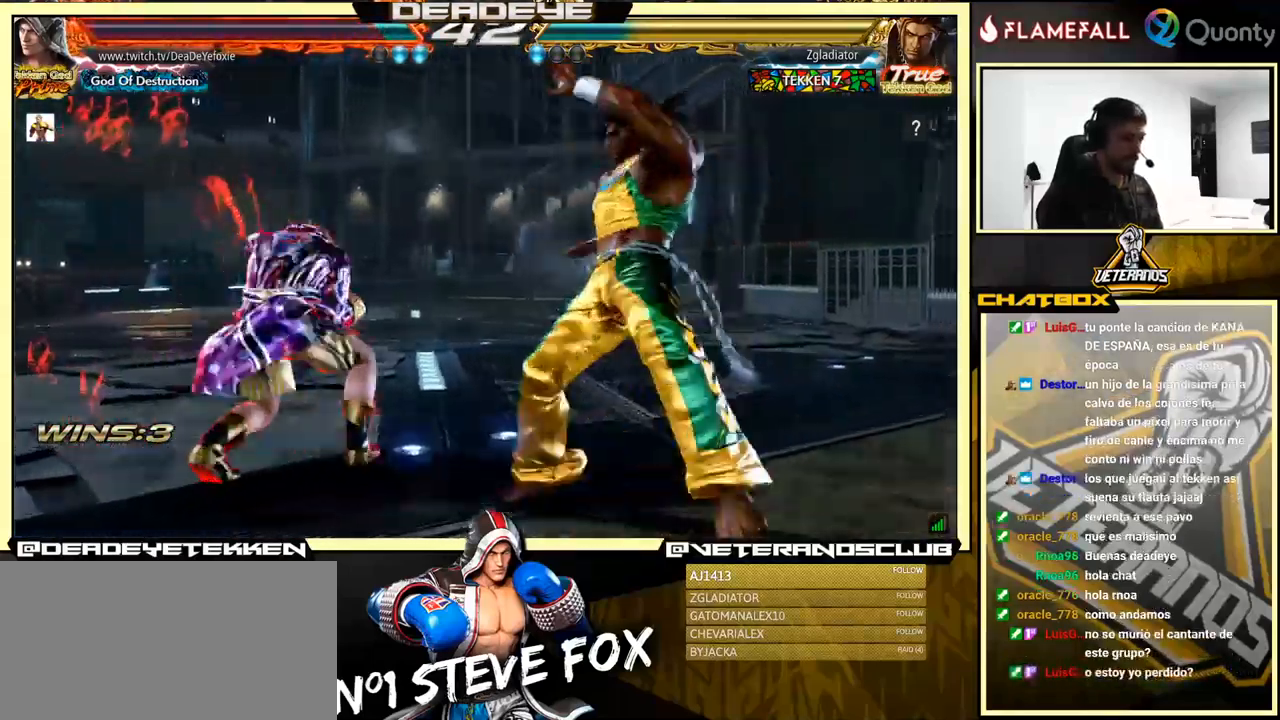
{"buttons": [], "left_stick": "left", "events": [[67, "TRIANGLE", "up"], [167, "left_stick", "left"]]}
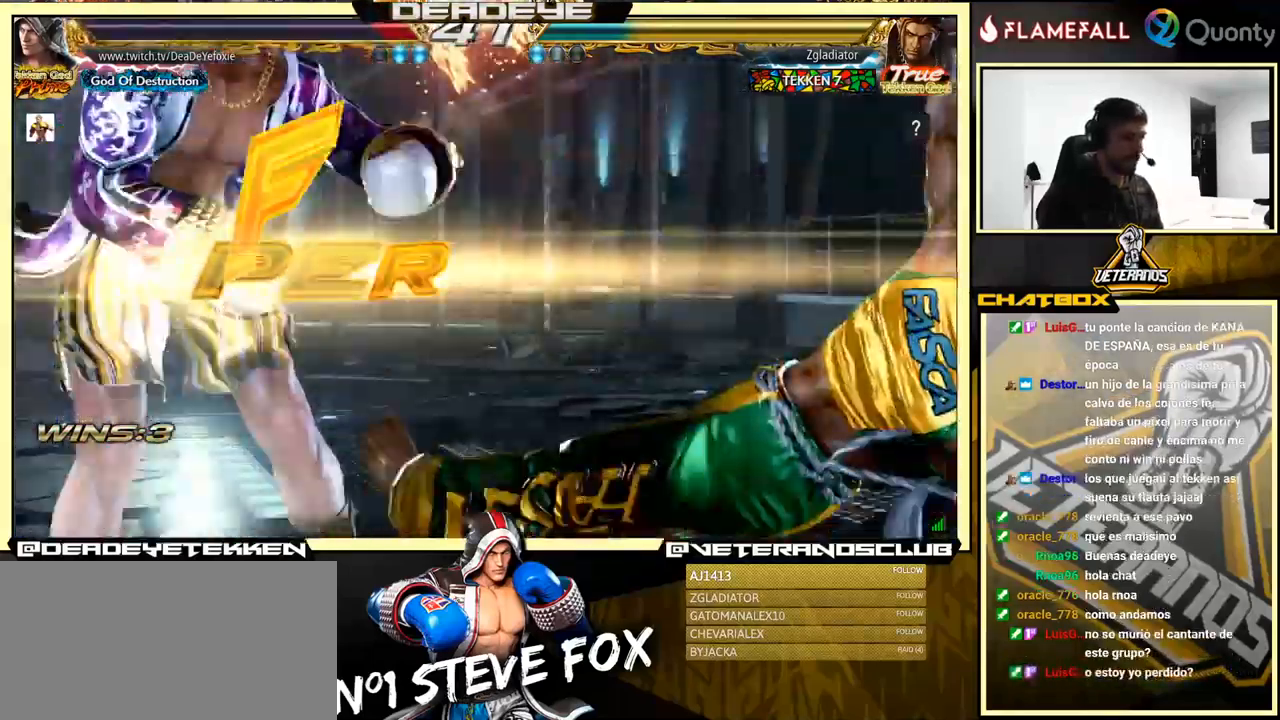
{"buttons": [], "left_stick": "center", "events": [[34, "left_stick", "center"]]}
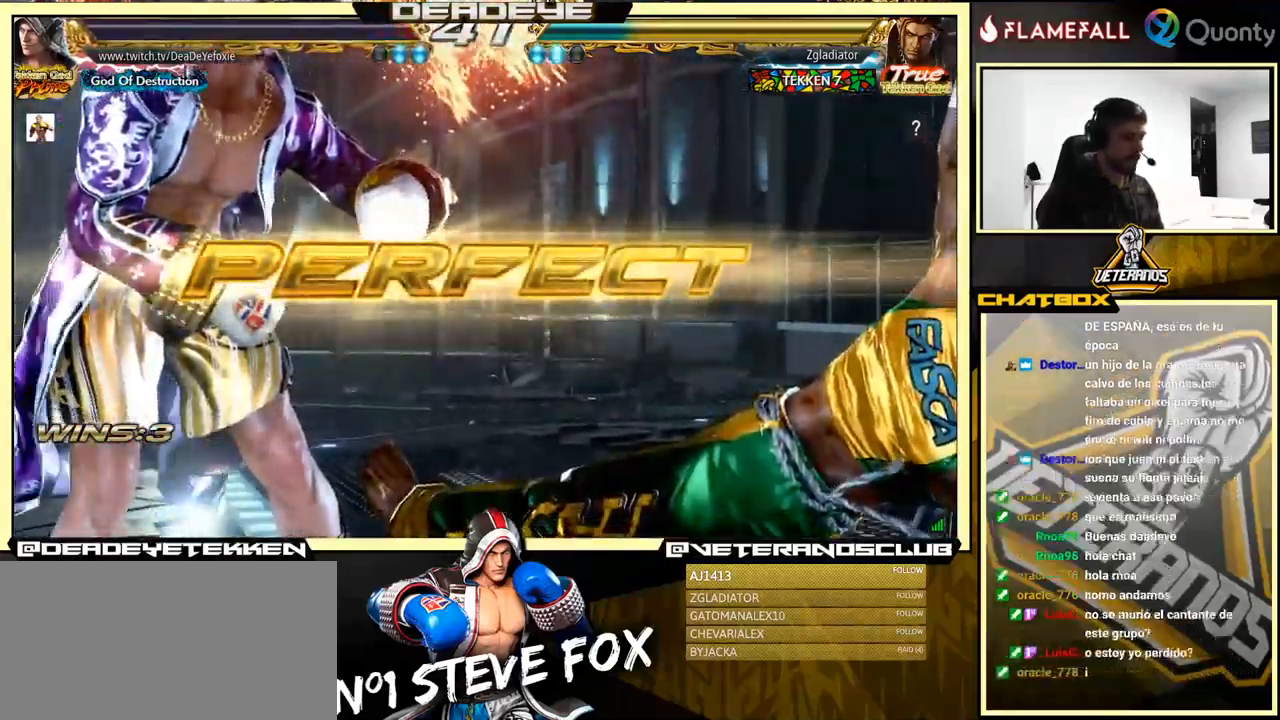
{"buttons": [], "left_stick": "center", "events": []}
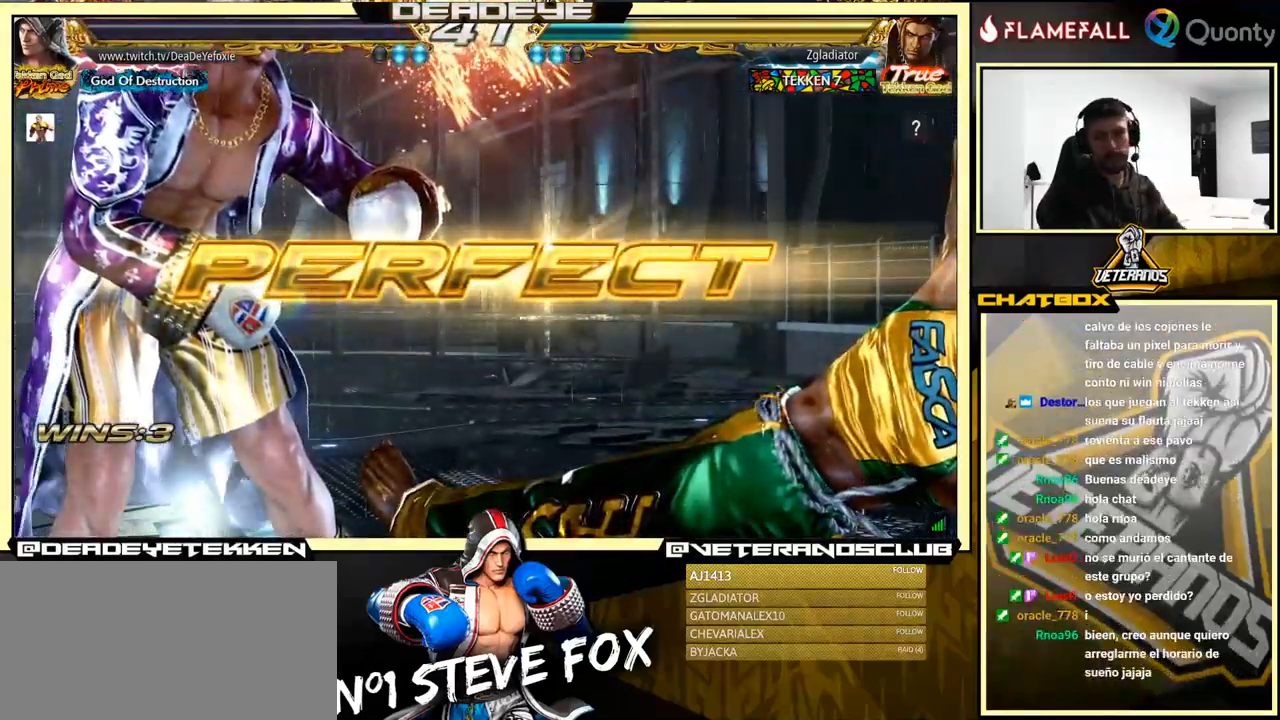
{"buttons": [], "left_stick": "center", "events": []}
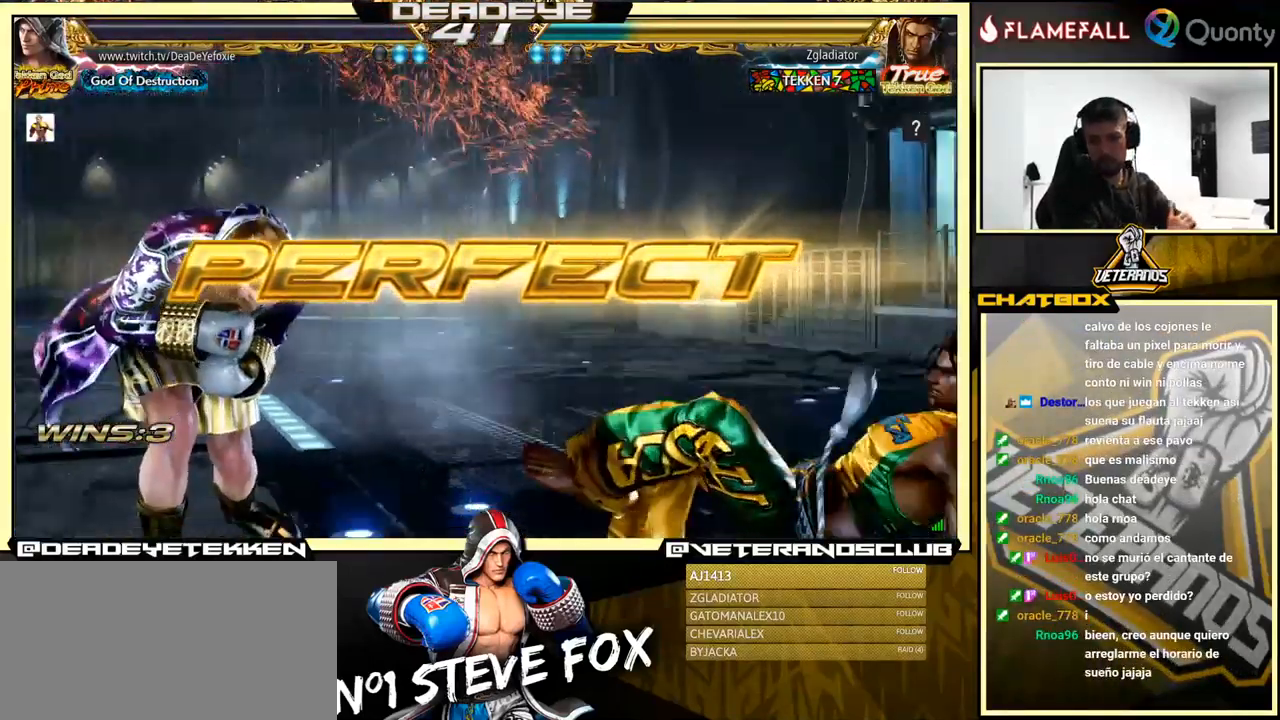
{"buttons": [], "left_stick": "center", "events": []}
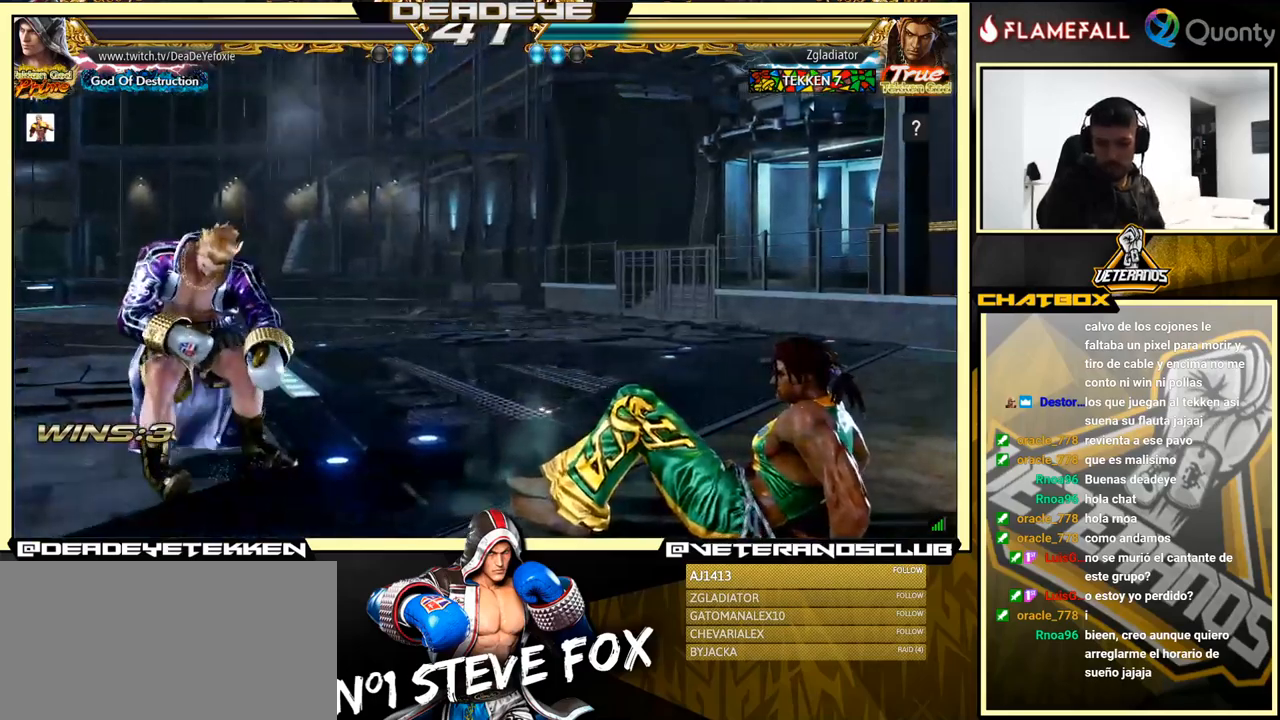
{"buttons": [], "left_stick": "center", "events": [[166, "left_stick", "down"], [250, "left_stick", "center"]]}
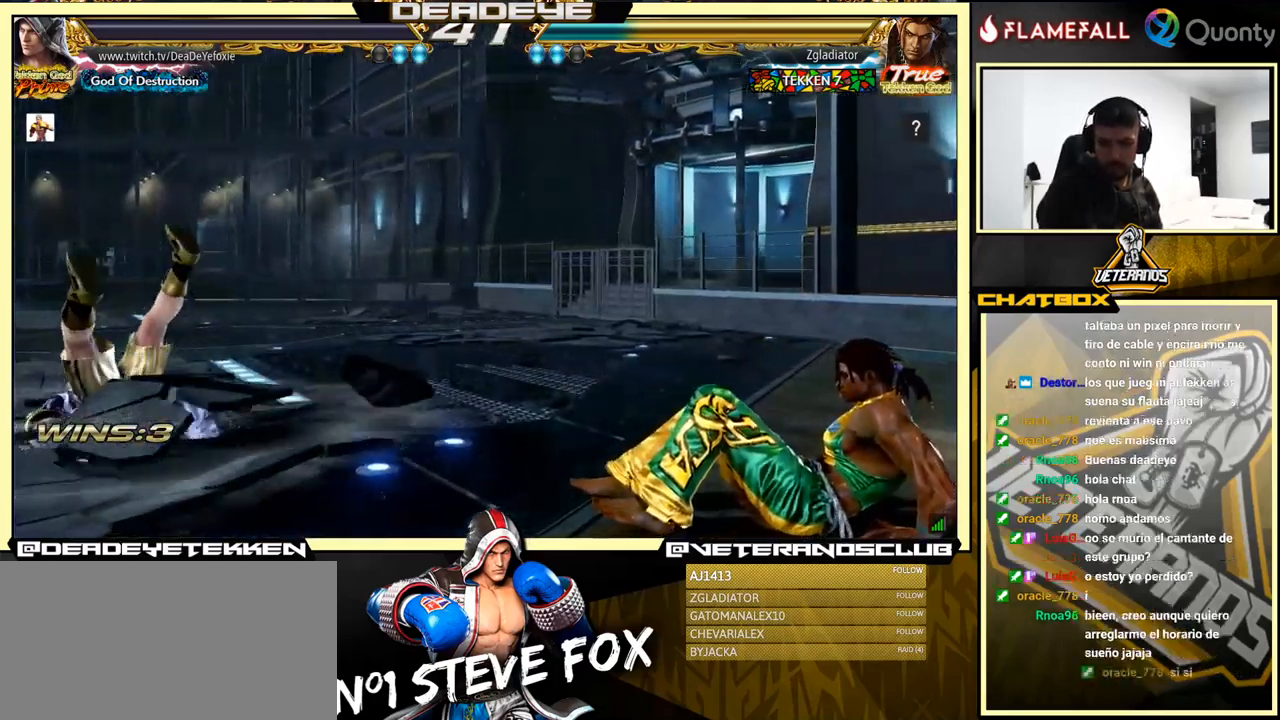
{"buttons": [], "left_stick": "down", "events": [[166, "left_stick", "down-right"], [350, "left_stick", "down"]]}
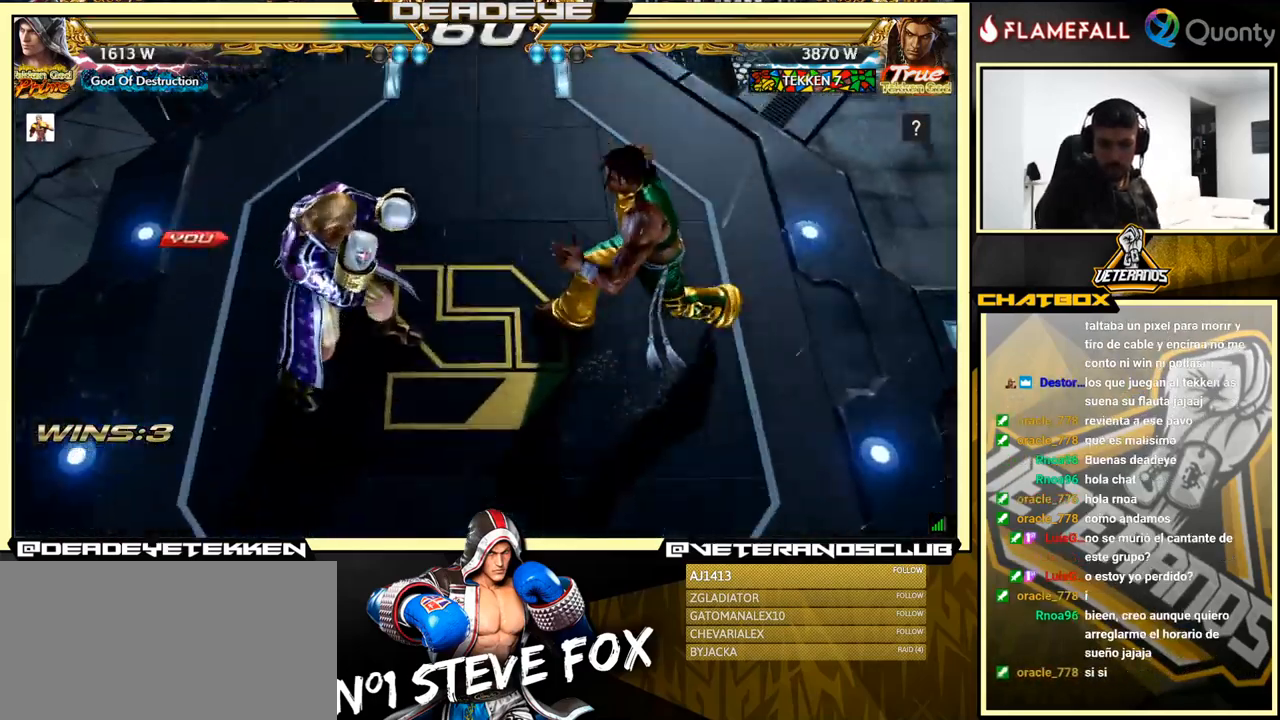
{"buttons": [], "left_stick": "center", "events": [[116, "left_stick", "center"], [283, "left_stick", "down"], [450, "left_stick", "center"]]}
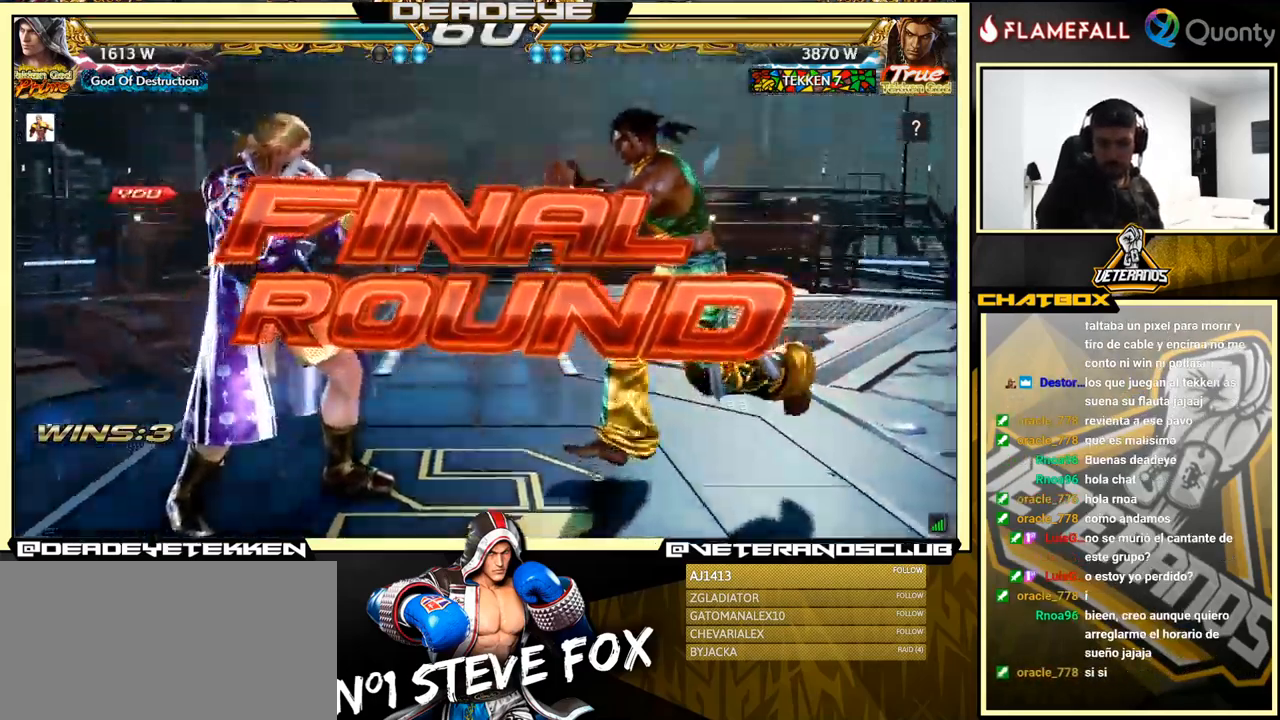
{"buttons": [], "left_stick": "center", "events": [[150, "R1", "down"], [200, "R1", "up"]]}
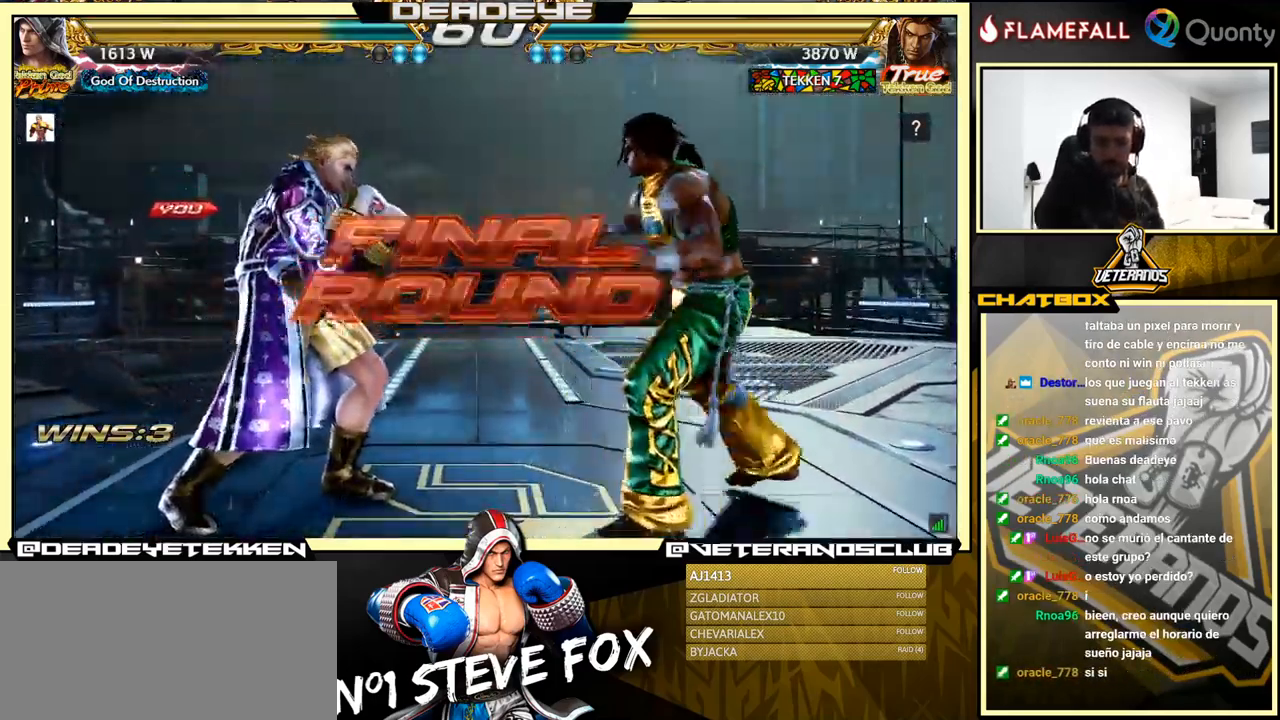
{"buttons": [], "left_stick": "center", "events": []}
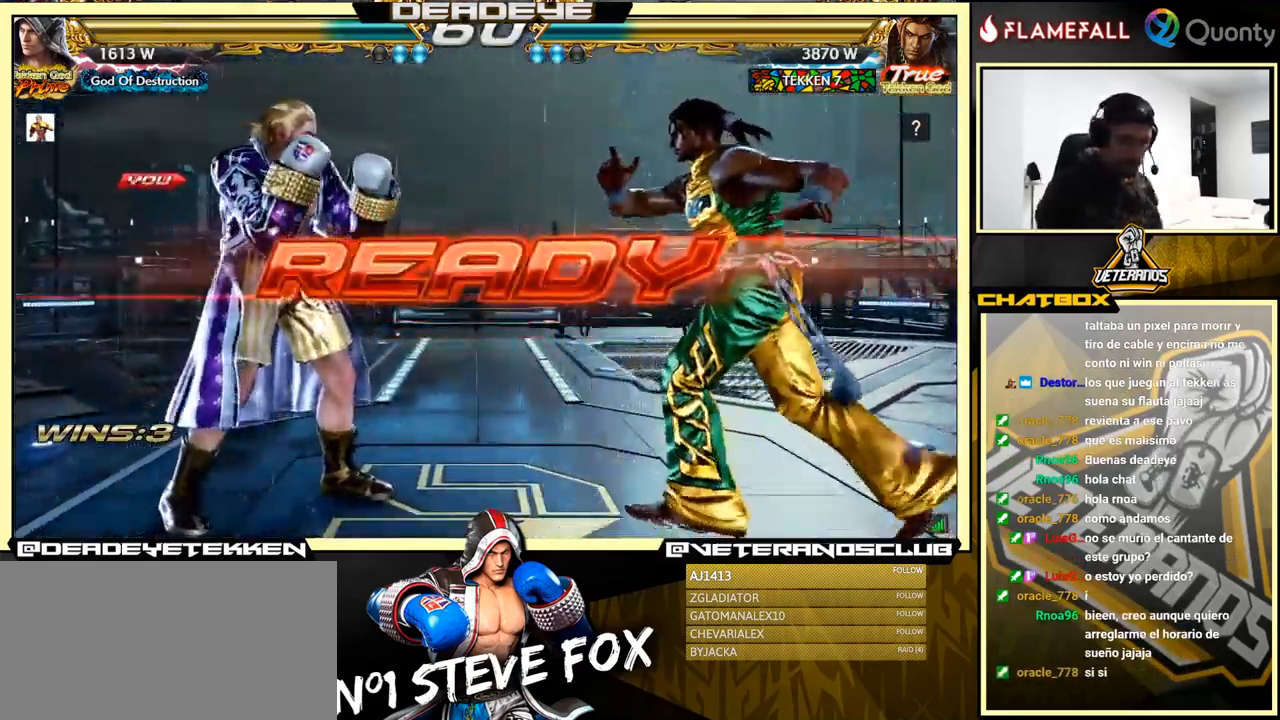
{"buttons": [], "left_stick": "center", "events": []}
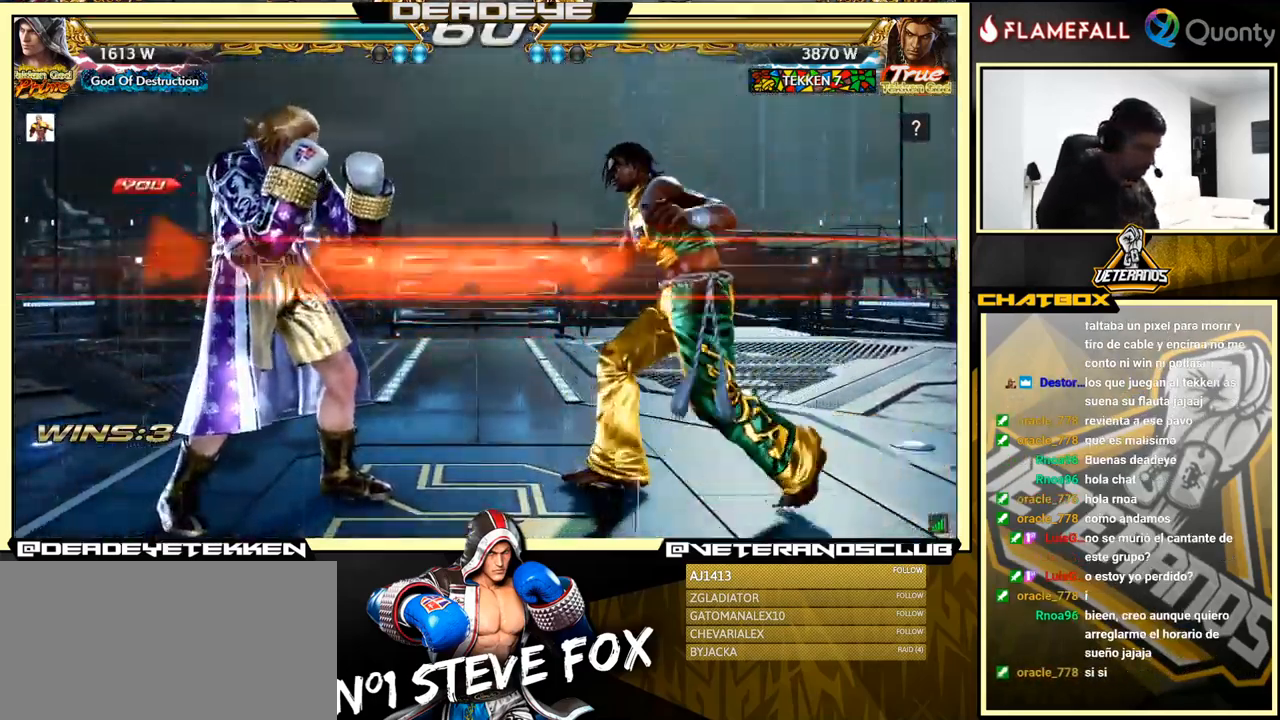
{"buttons": [], "left_stick": "center", "events": []}
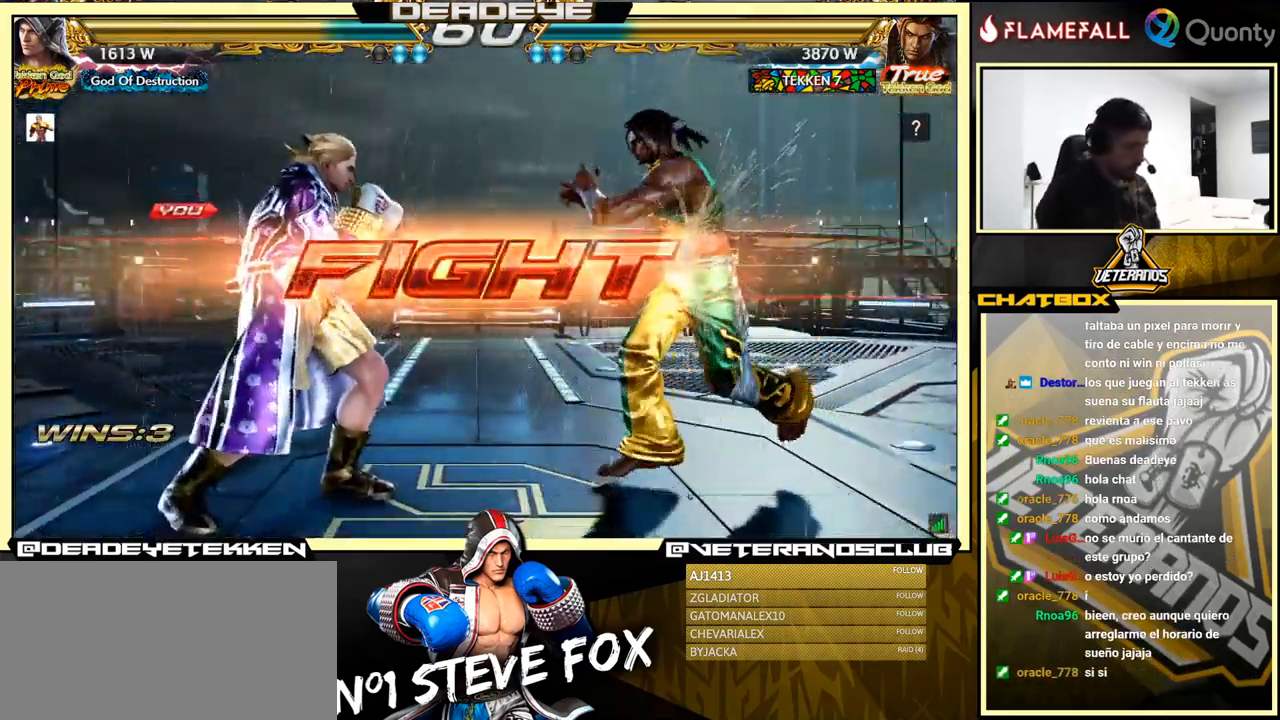
{"buttons": [], "left_stick": "right", "events": [[16, "left_stick", "down"], [83, "left_stick", "center"], [366, "left_stick", "right"], [416, "left_stick", "center"], [466, "left_stick", "right"]]}
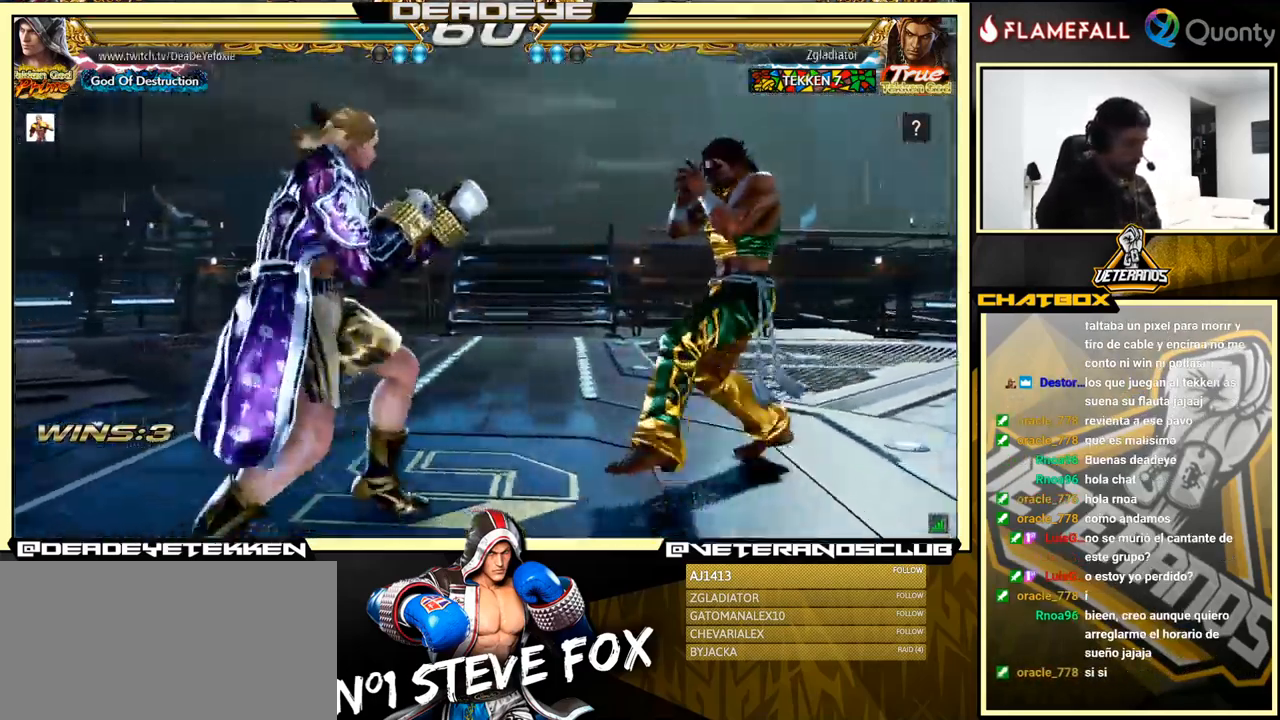
{"buttons": [], "left_stick": "left", "events": [[50, "TRIANGLE", "down"], [83, "TRIANGLE", "up"], [133, "left_stick", "center"], [266, "left_stick", "left"]]}
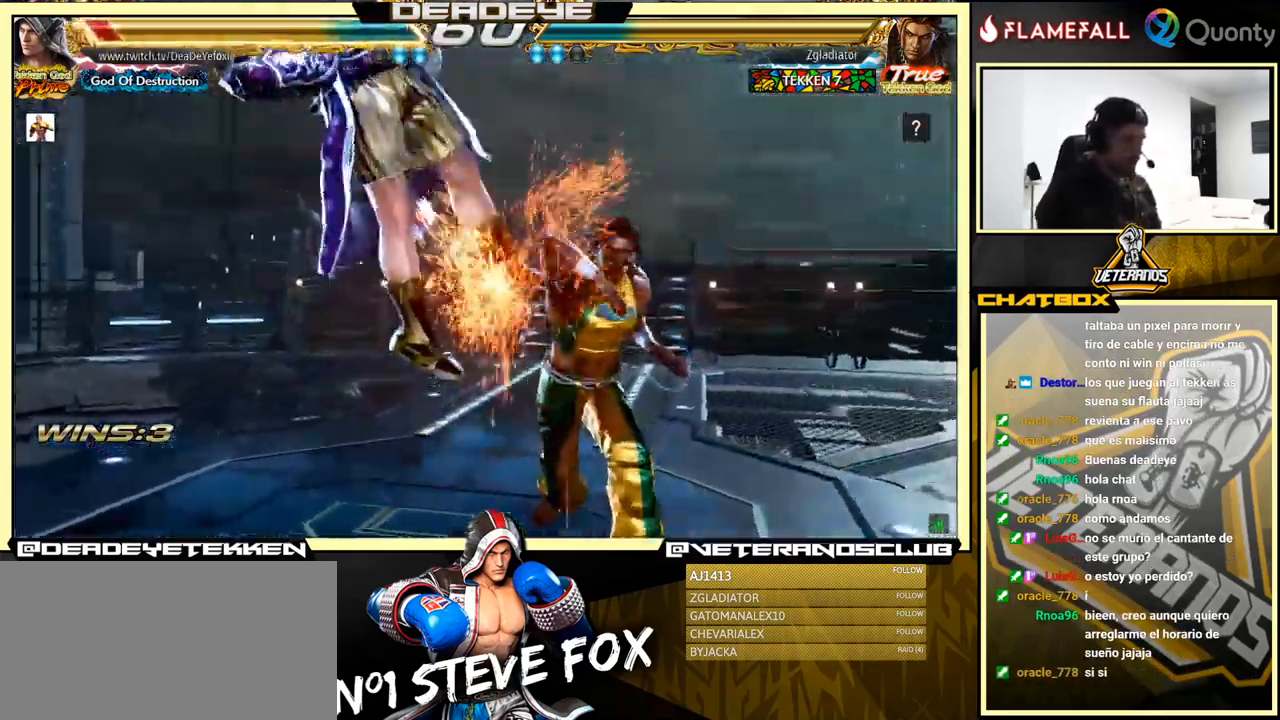
{"buttons": ["SQUARE"], "left_stick": "center", "events": [[16, "left_stick", "center"], [333, "SQUARE", "down"], [400, "SQUARE", "up"], [483, "SQUARE", "down"]]}
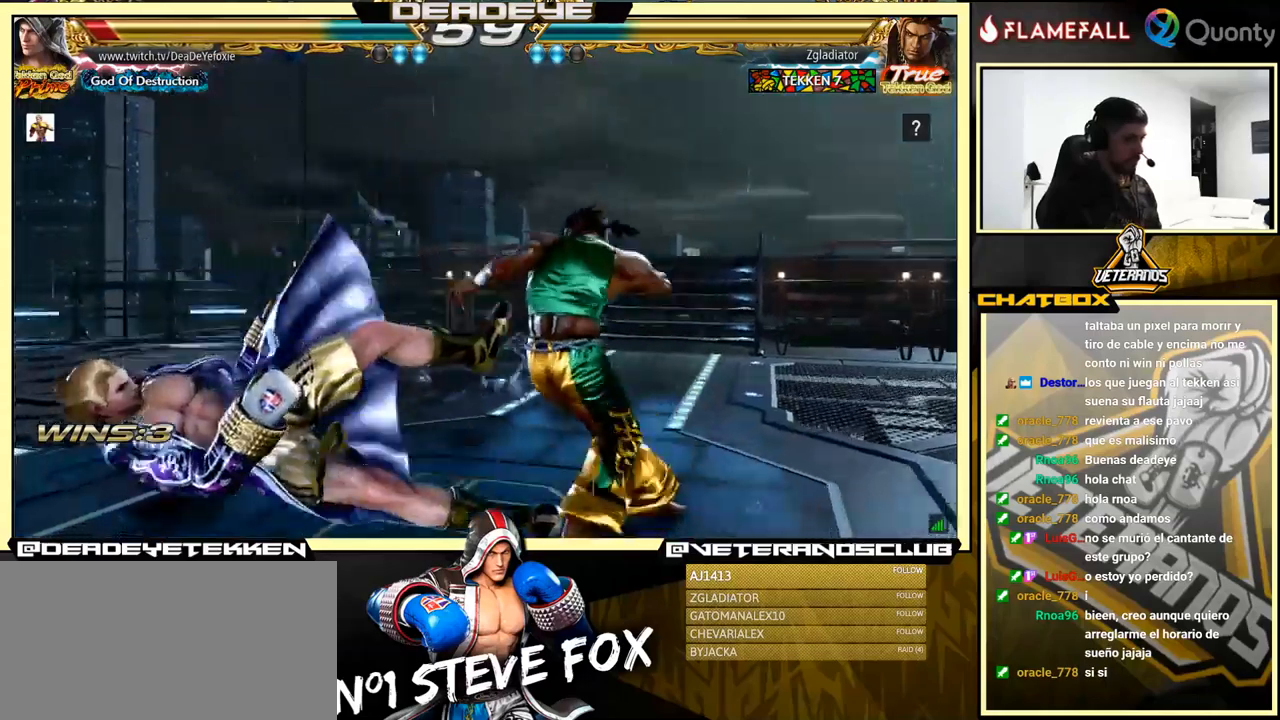
{"buttons": [], "left_stick": "up", "events": [[33, "SQUARE", "up"], [100, "SQUARE", "down"], [200, "SQUARE", "up"], [417, "left_stick", "up"]]}
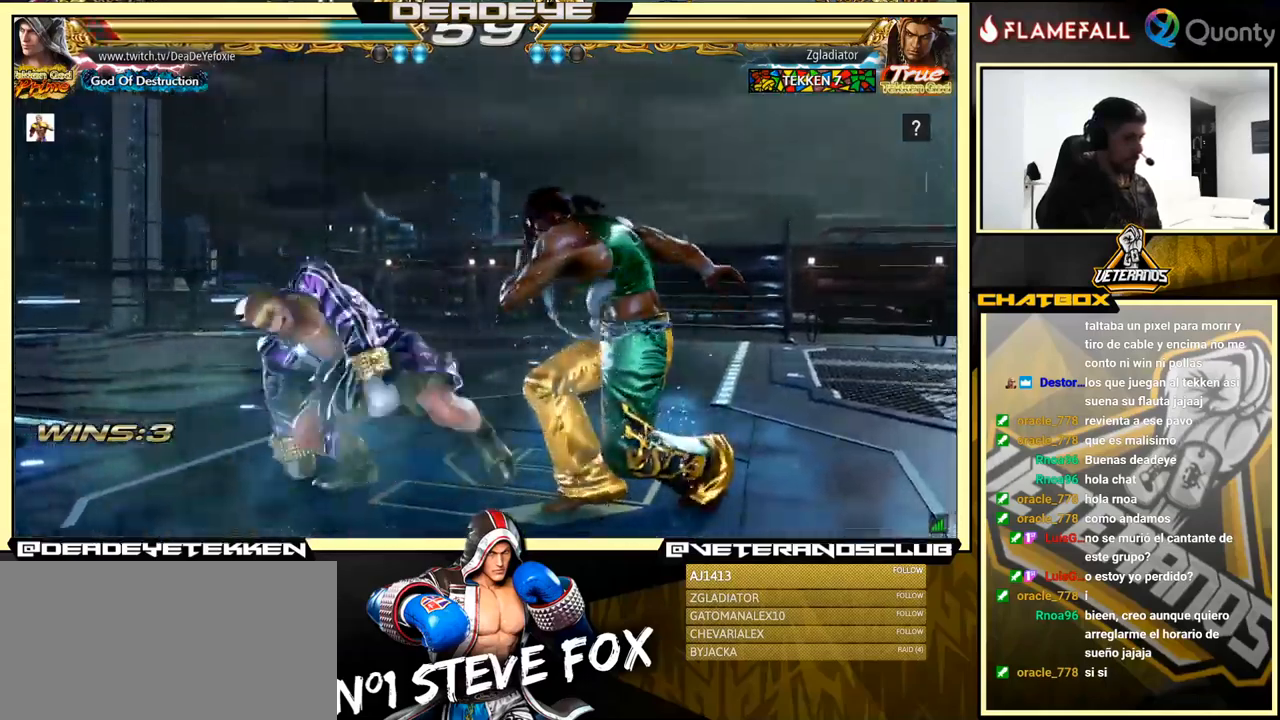
{"buttons": ["SQUARE", "TRIANGLE"], "left_stick": "down", "events": [[17, "left_stick", "center"], [150, "left_stick", "up"], [300, "left_stick", "center"], [367, "left_stick", "down"], [383, "TRIANGLE", "down"], [450, "SQUARE", "down"]]}
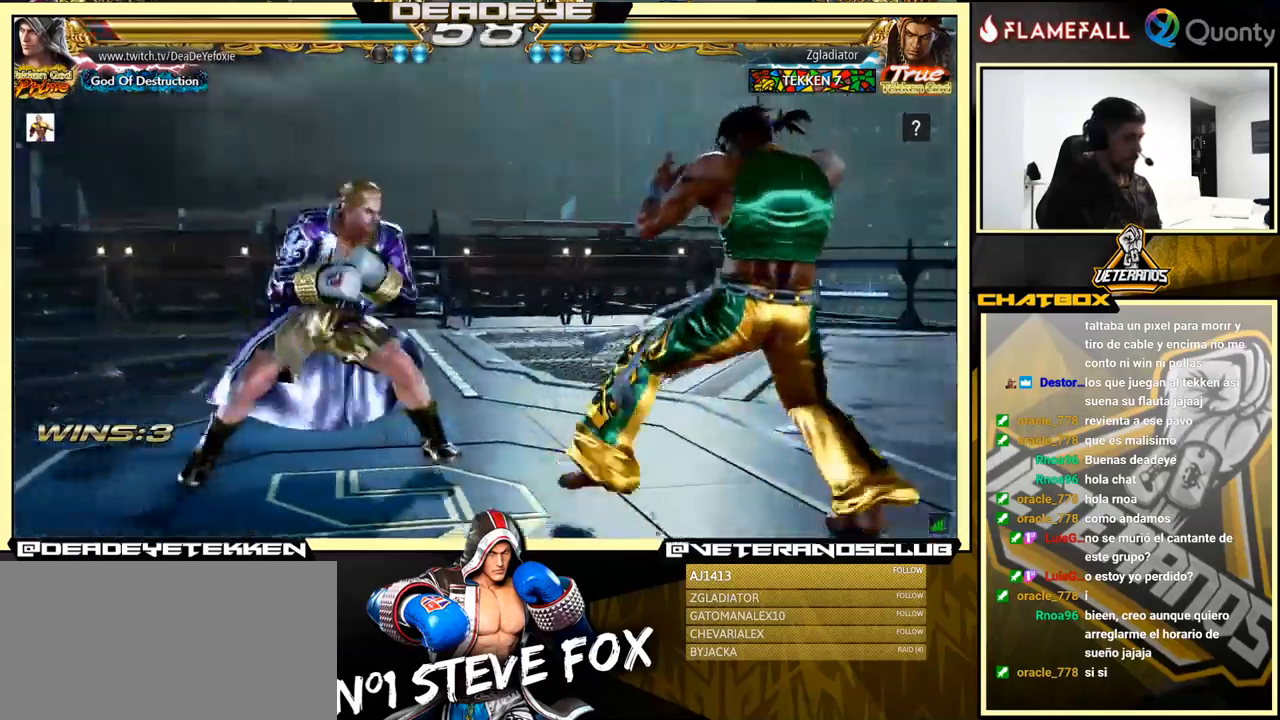
{"buttons": ["CROSS"], "left_stick": "right", "events": [[33, "SQUARE", "up"], [33, "left_stick", "right"], [67, "TRIANGLE", "up"], [317, "CROSS", "down"]]}
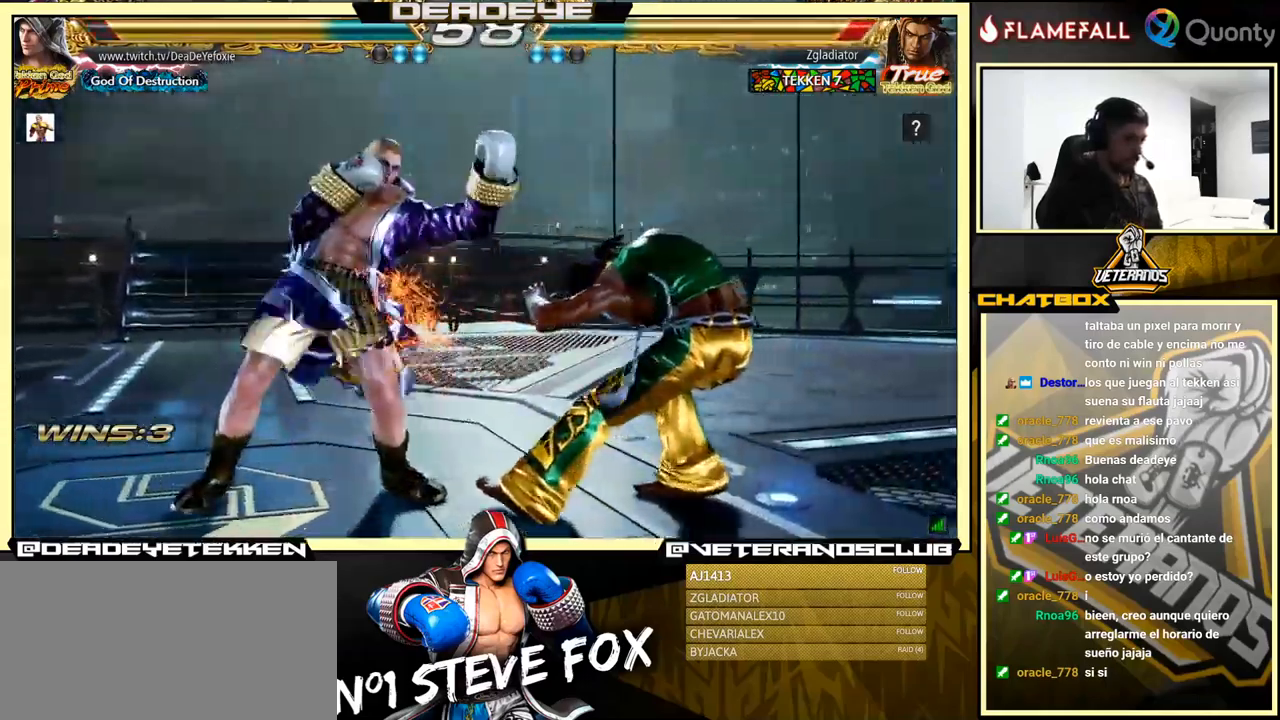
{"buttons": ["SQUARE"], "left_stick": "down-right", "events": [[67, "CROSS", "up"], [183, "left_stick", "down-left"], [417, "left_stick", "down-right"], [483, "SQUARE", "down"]]}
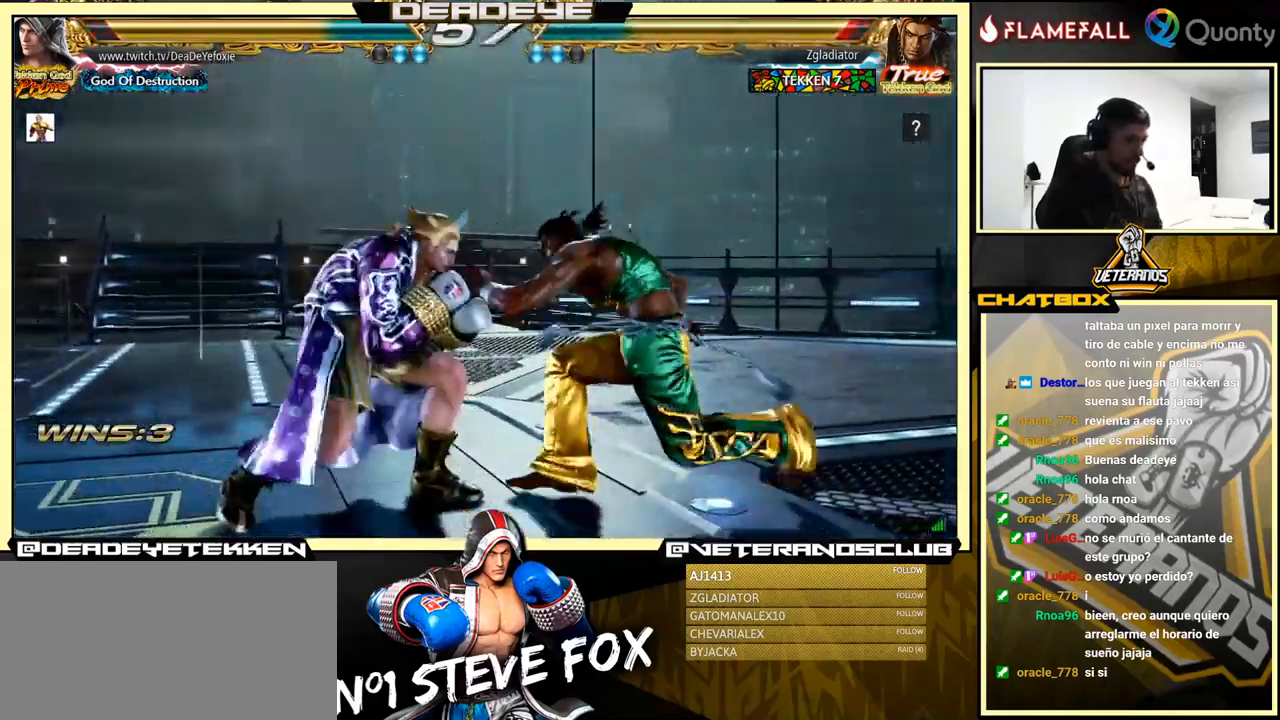
{"buttons": [], "left_stick": "center", "events": [[100, "SQUARE", "up"], [400, "left_stick", "center"]]}
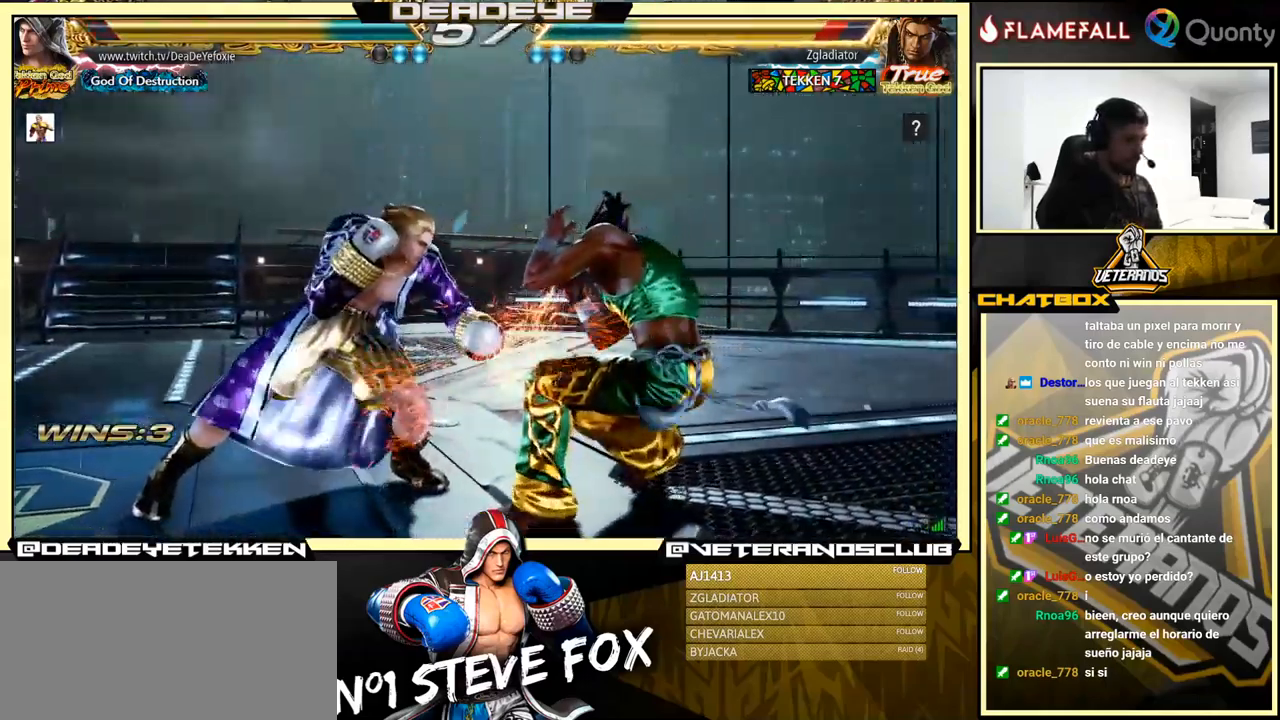
{"buttons": [], "left_stick": "down-right", "events": [[183, "left_stick", "down-left"], [317, "left_stick", "down-right"]]}